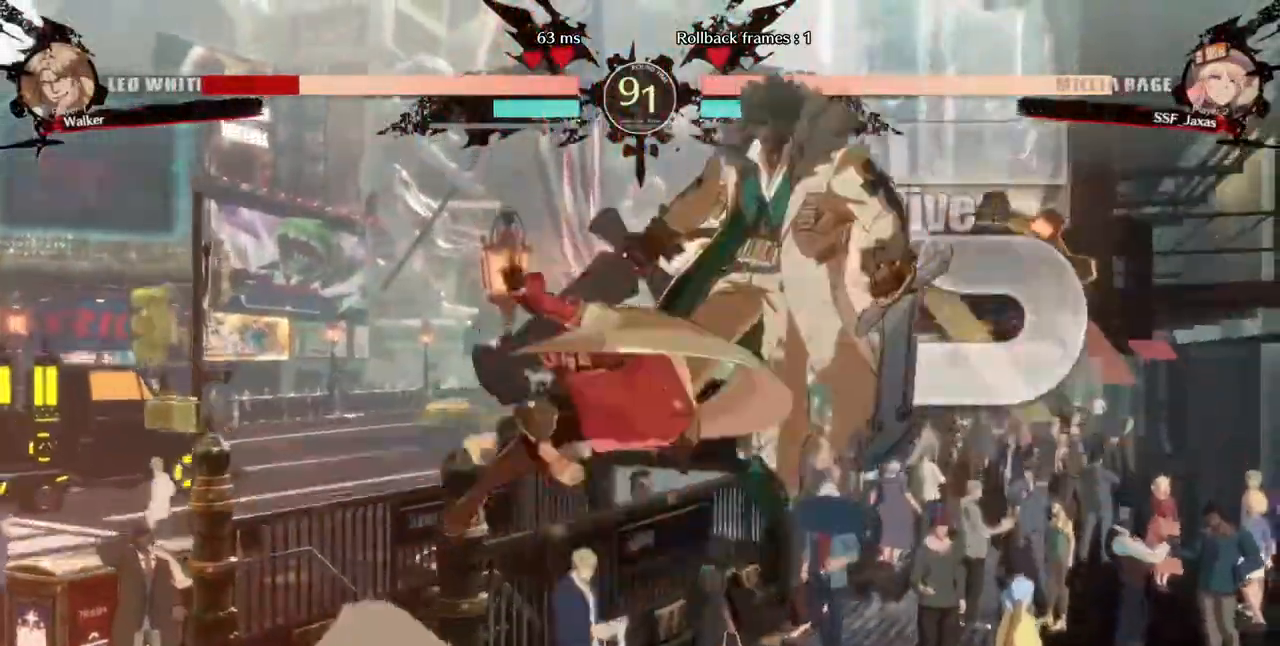
Gameplay with a controller (arcade stick); each line is a JSON object with the inputs held at the frame after it (dt_ms = milliseconds from this image to that frame). "events" lists button and stick changes between this image and that frame as [ms after this image, input, new state], when the widget could be followed in between. Not read: HOME L3 R3 other_buttons.
{"dt_ms": 480, "buttons": [], "events": [[200, "DPAD_UP", "down"], [320, "DPAD_UP", "up"], [320, "TRIANGLE", "down"], [360, "DPAD_RIGHT", "up"], [440, "TRIANGLE", "up"]]}
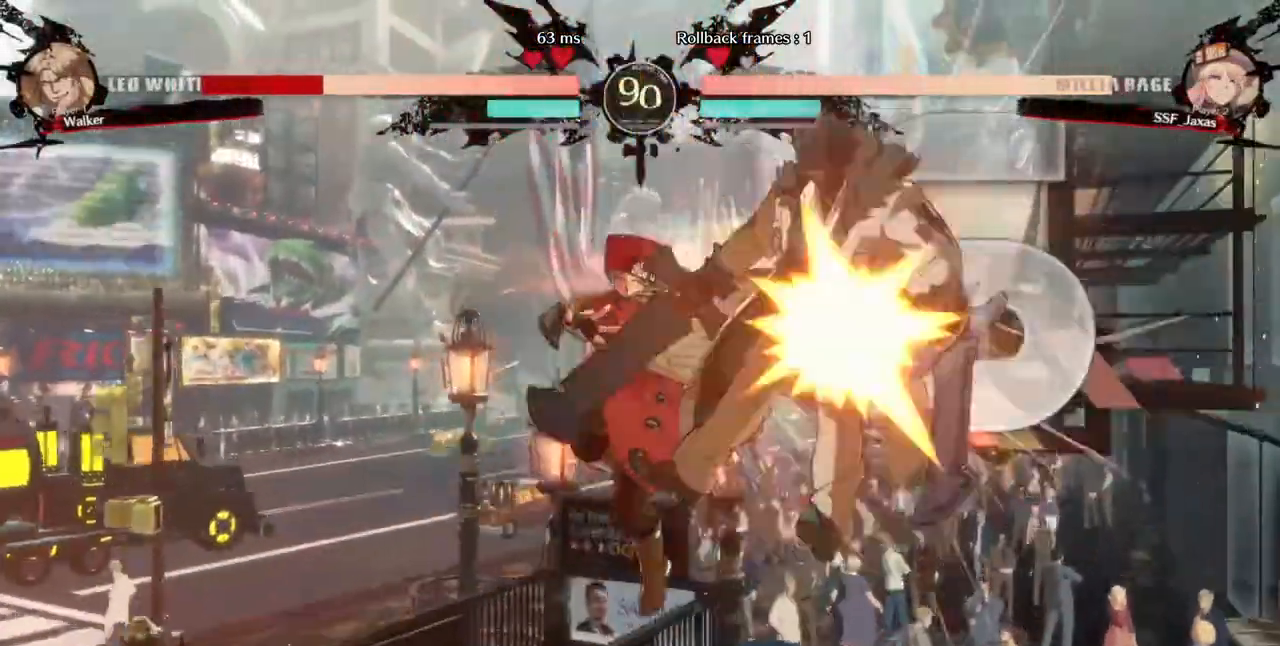
{"dt_ms": 520, "buttons": [], "events": [[480, "TRIANGLE", "down"], [520, "TRIANGLE", "up"]]}
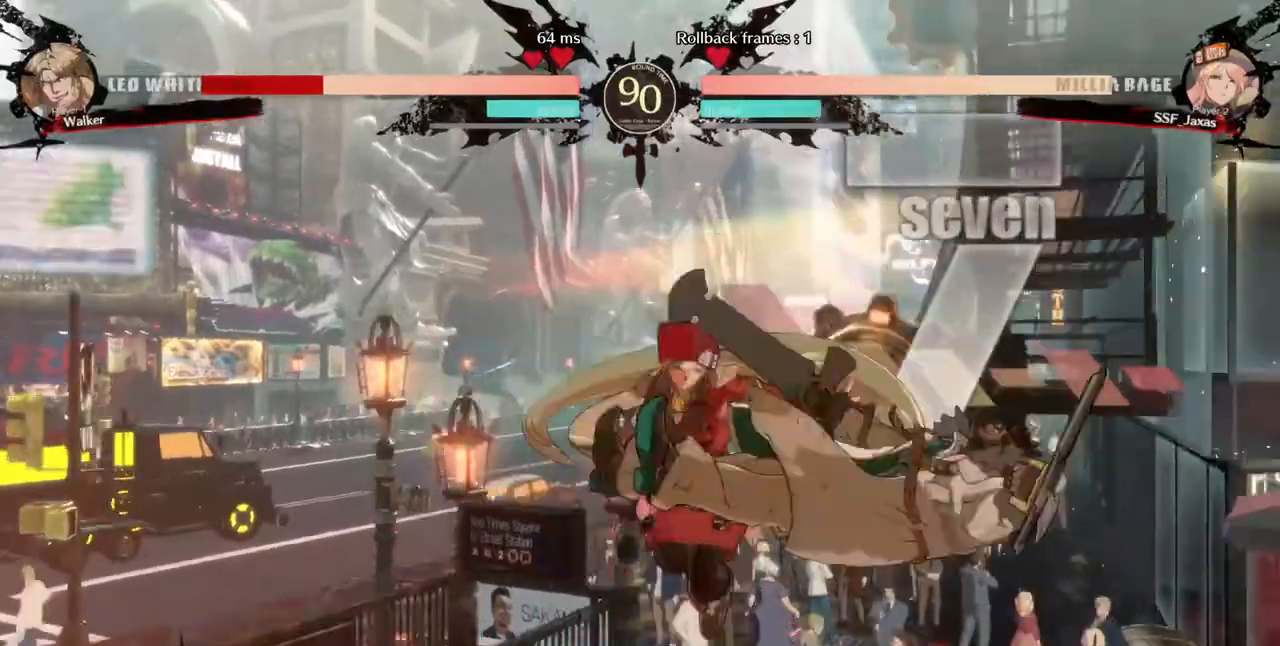
{"dt_ms": 480, "buttons": ["L1"], "events": [[160, "R2", "down"], [320, "R2", "up"], [360, "SELECT", "down"], [440, "SELECT", "up"], [480, "L1", "down"]]}
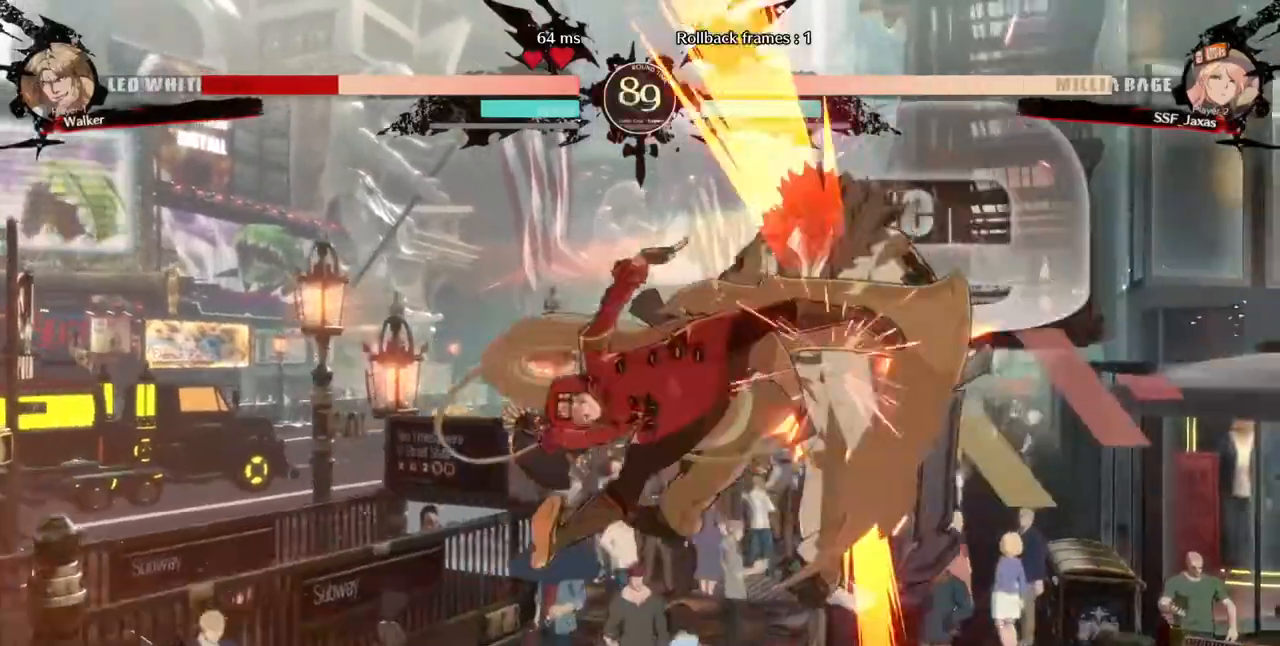
{"dt_ms": 1000, "buttons": ["R1"]}
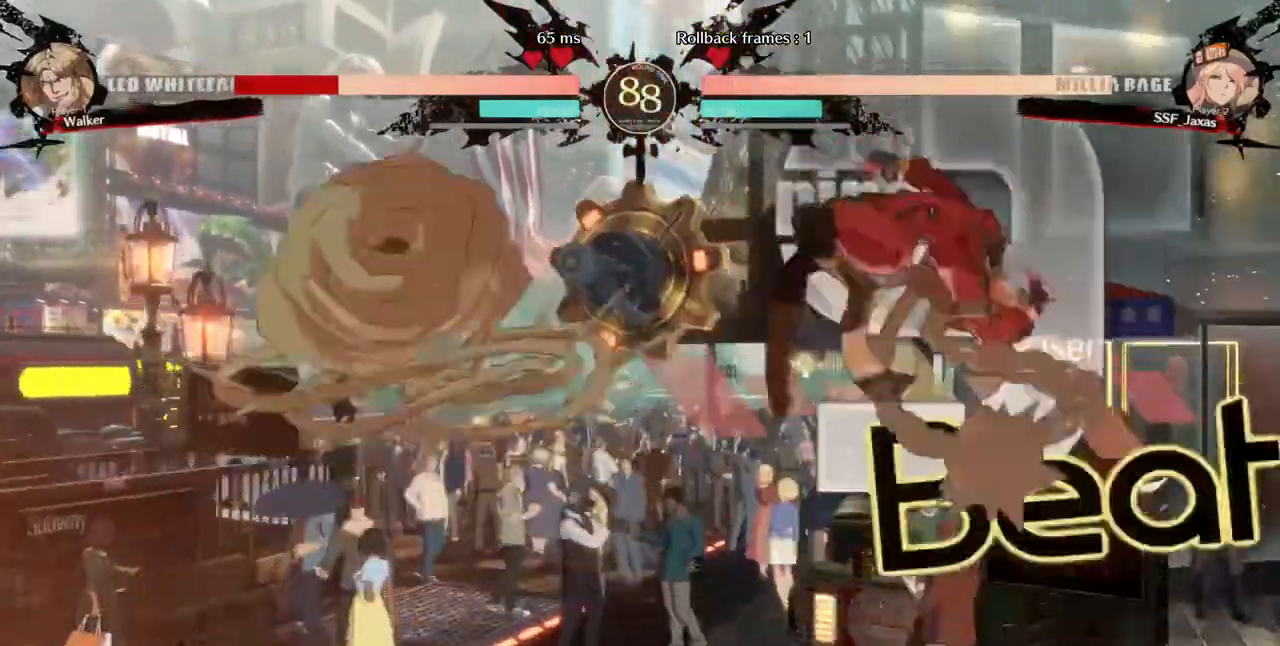
{"dt_ms": 520, "buttons": ["R2", "DPAD_DOWN"], "events": [[40, "DPAD_LEFT", "down"], [120, "R1", "up"], [160, "DPAD_DOWN", "down"], [280, "DPAD_LEFT", "up"], [400, "SQUARE", "down"], [520, "R2", "down"], [520, "SQUARE", "up"]]}
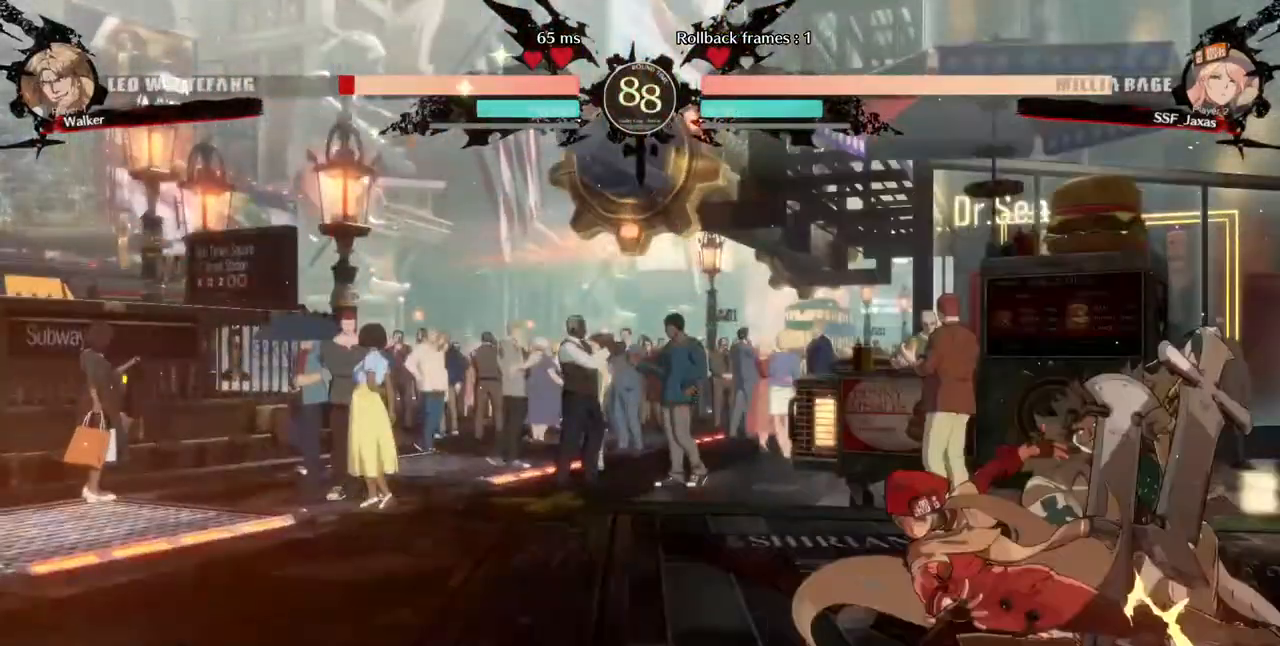
{"dt_ms": 480, "buttons": ["DPAD_DOWN"], "events": [[160, "R2", "up"], [240, "DPAD_DOWN", "up"], [440, "DPAD_DOWN", "down"]]}
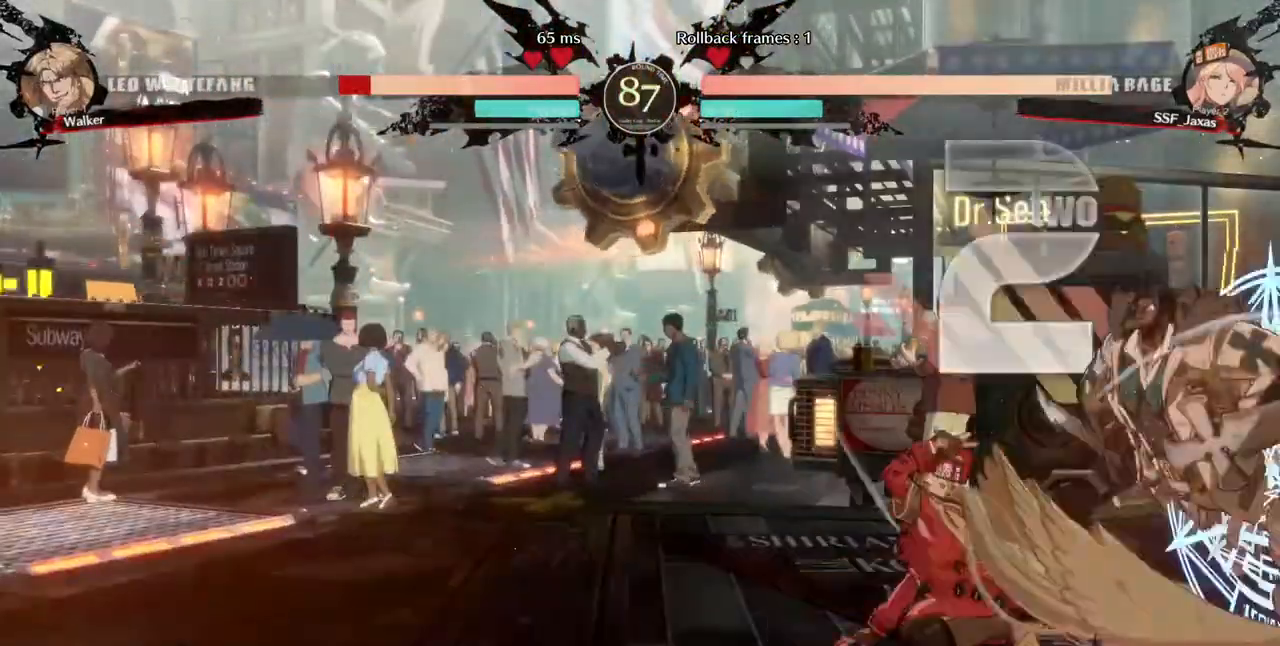
{"dt_ms": 520, "buttons": ["DPAD_LEFT"], "events": [[40, "DPAD_DOWN", "up"], [40, "DPAD_RIGHT", "down"], [40, "R1", "down"], [200, "DPAD_RIGHT", "up"], [240, "DPAD_LEFT", "down"], [240, "R1", "up"]]}
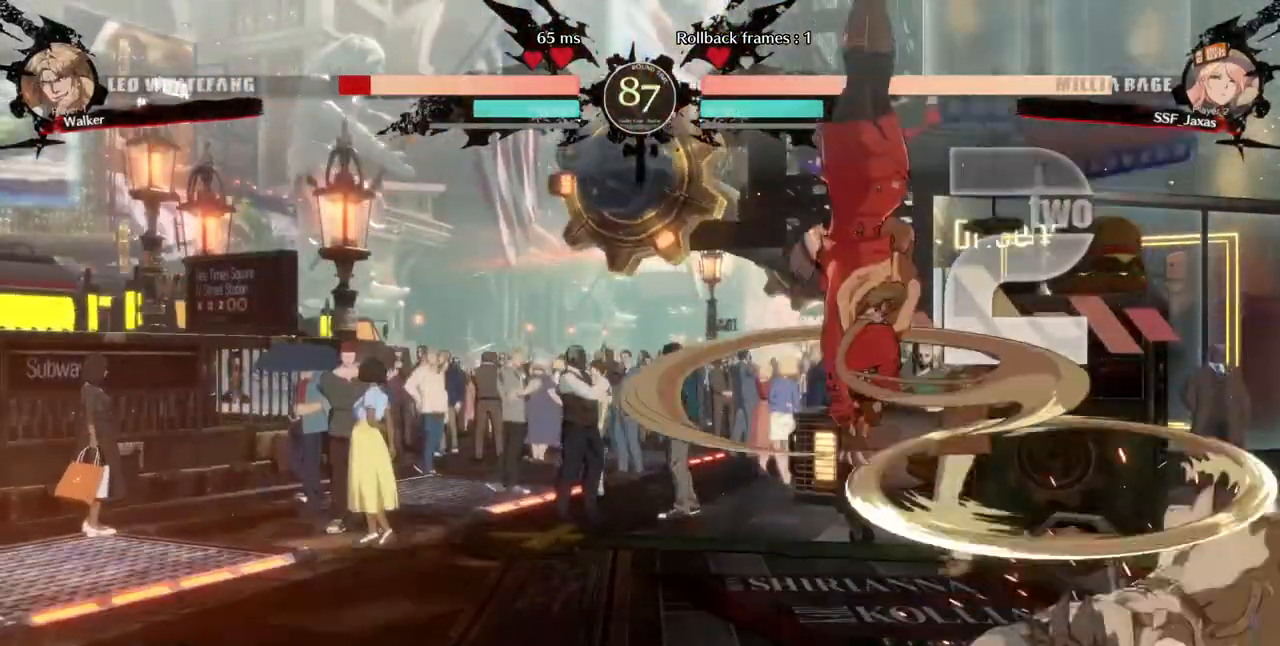
{"dt_ms": 480, "buttons": ["DPAD_LEFT"], "events": []}
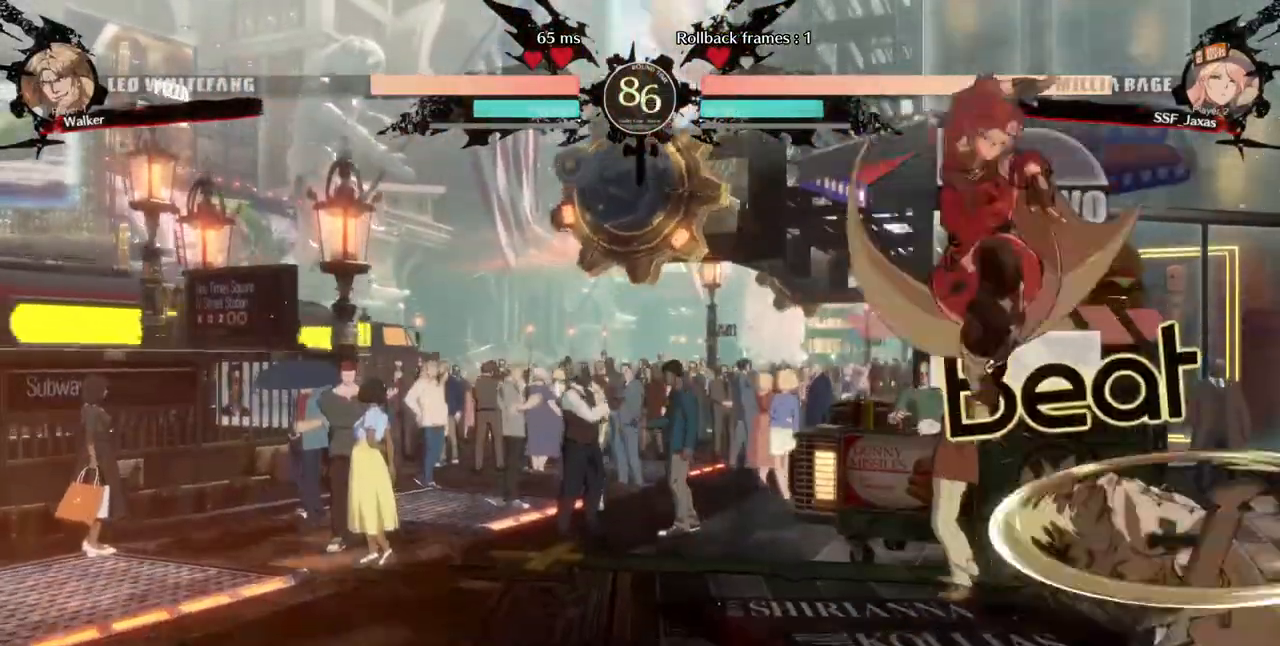
{"dt_ms": 520, "buttons": ["DPAD_LEFT"], "events": [[80, "DPAD_UP", "down"], [200, "DPAD_UP", "up"]]}